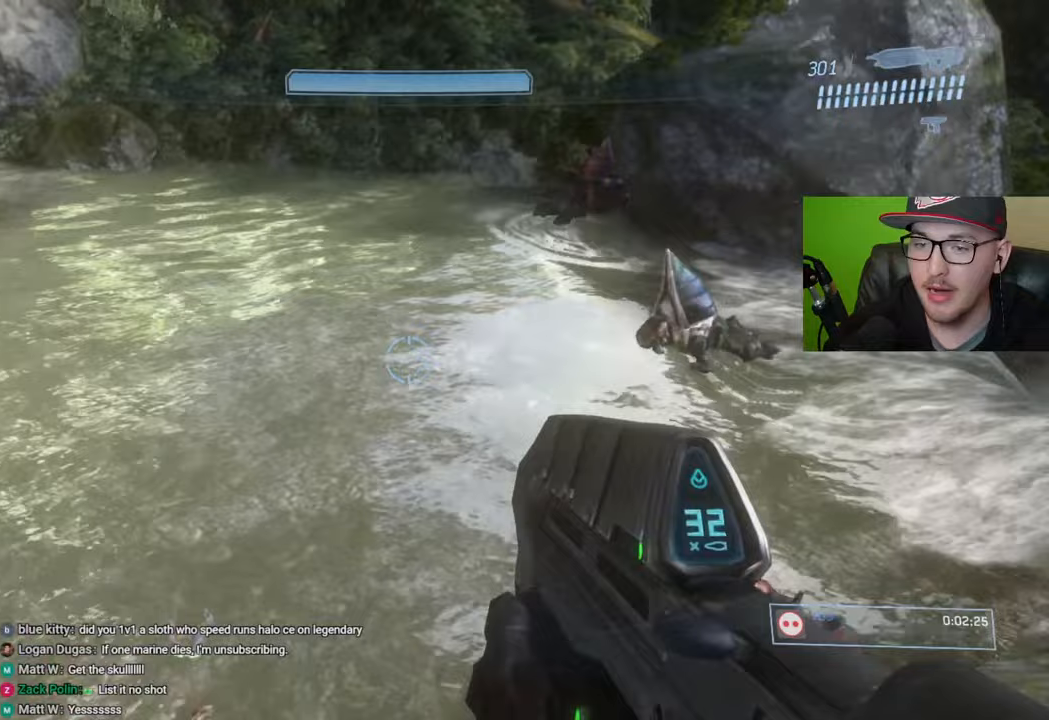
Gameplay with a controller (Xbox layout); each line is a JSON object with the inputs held at the frame after it. "events" lists button and stick changes between this image and that frame as [ms after this image, input, new state], when the widget could be followed in between.
{"buttons": ["R1"], "left_stick": "up-left", "right_stick": "up-right", "events": [[133, "right_stick", "right"], [283, "right_stick", "up-right"], [467, "R1", "down"]]}
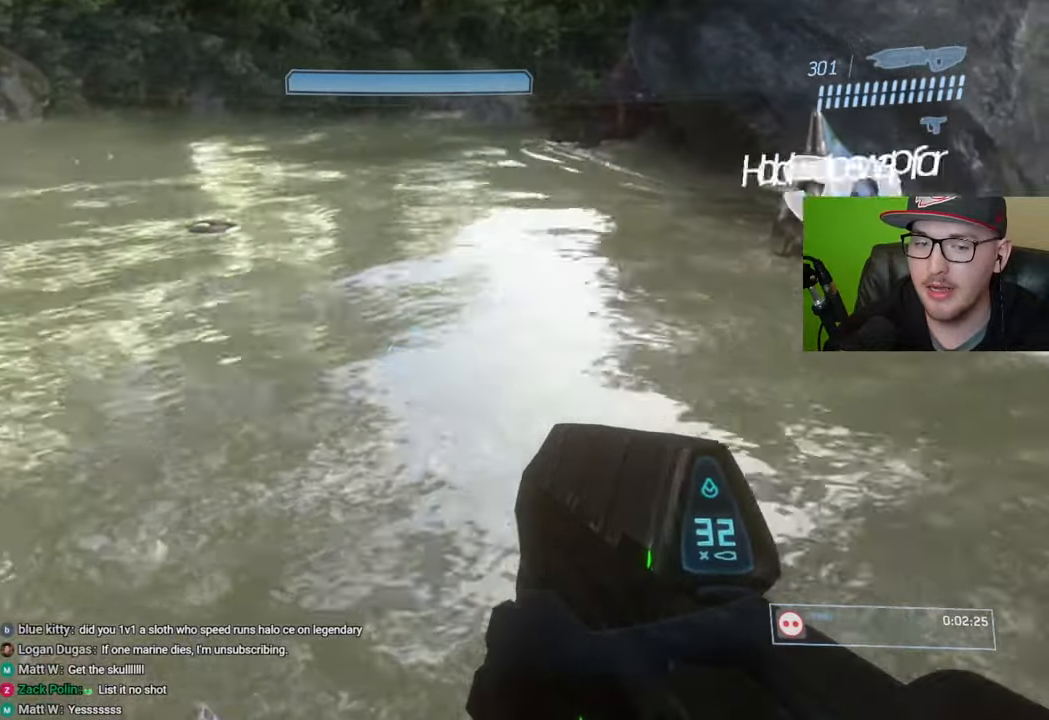
{"buttons": [], "left_stick": "up-left", "right_stick": "up-right", "events": [[367, "R1", "up"]]}
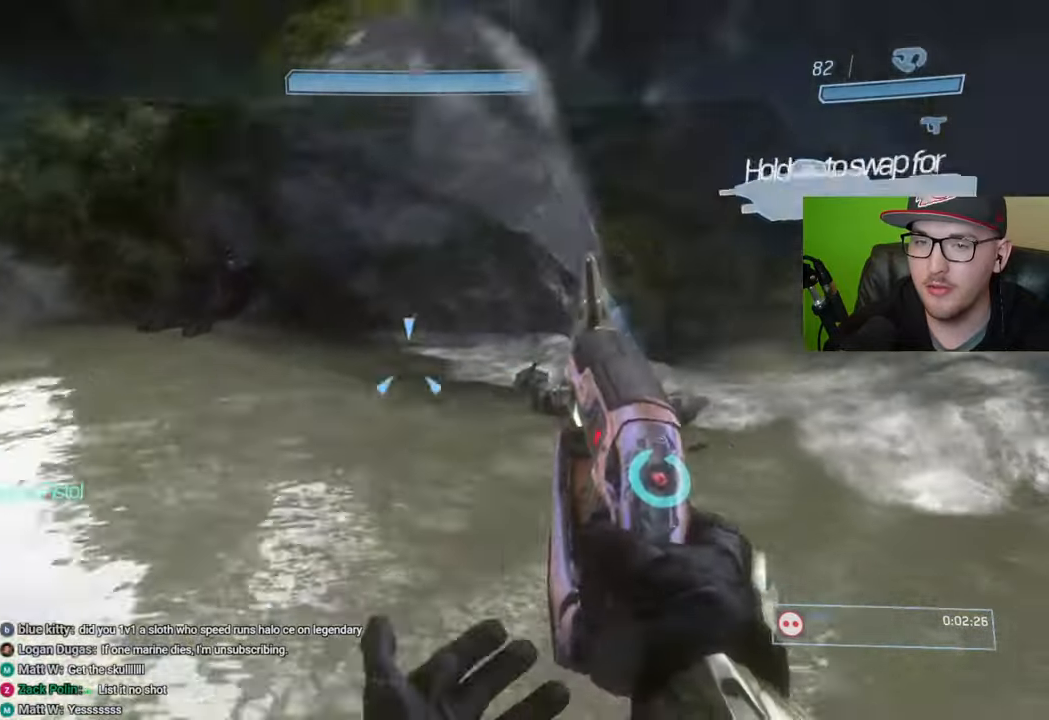
{"buttons": [], "left_stick": "up-left", "right_stick": "center", "events": [[233, "right_stick", "center"]]}
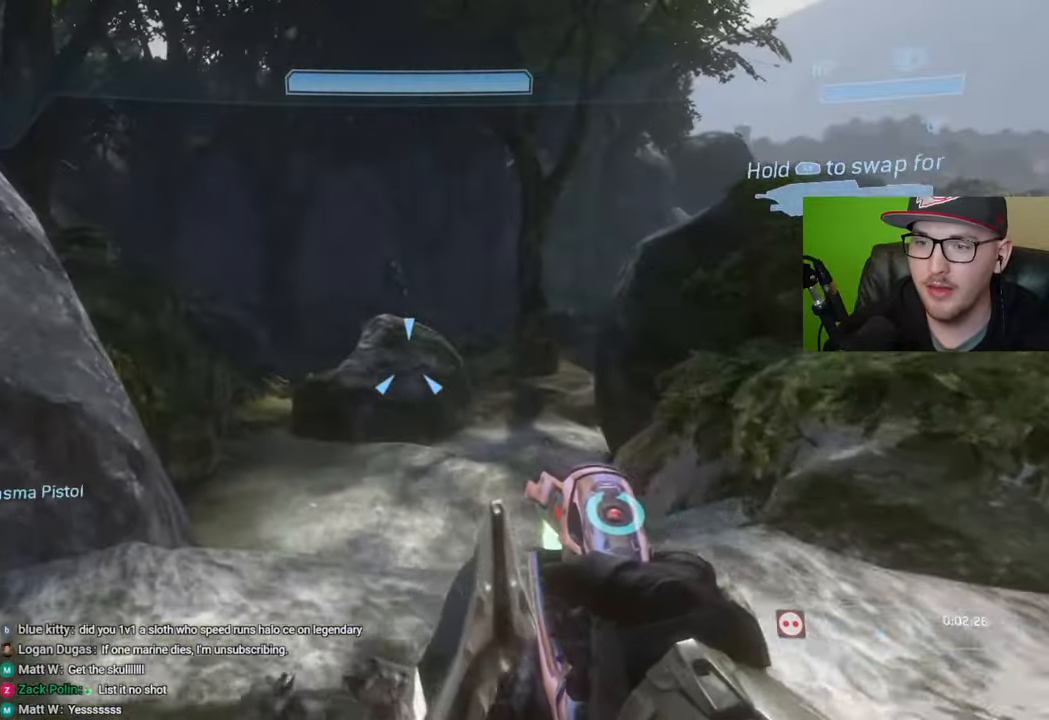
{"buttons": [], "left_stick": "up-right", "right_stick": "center", "events": [[167, "right_stick", "up"], [267, "left_stick", "center"], [317, "right_stick", "center"], [450, "left_stick", "up-right"], [450, "right_stick", "up"], [500, "right_stick", "center"]]}
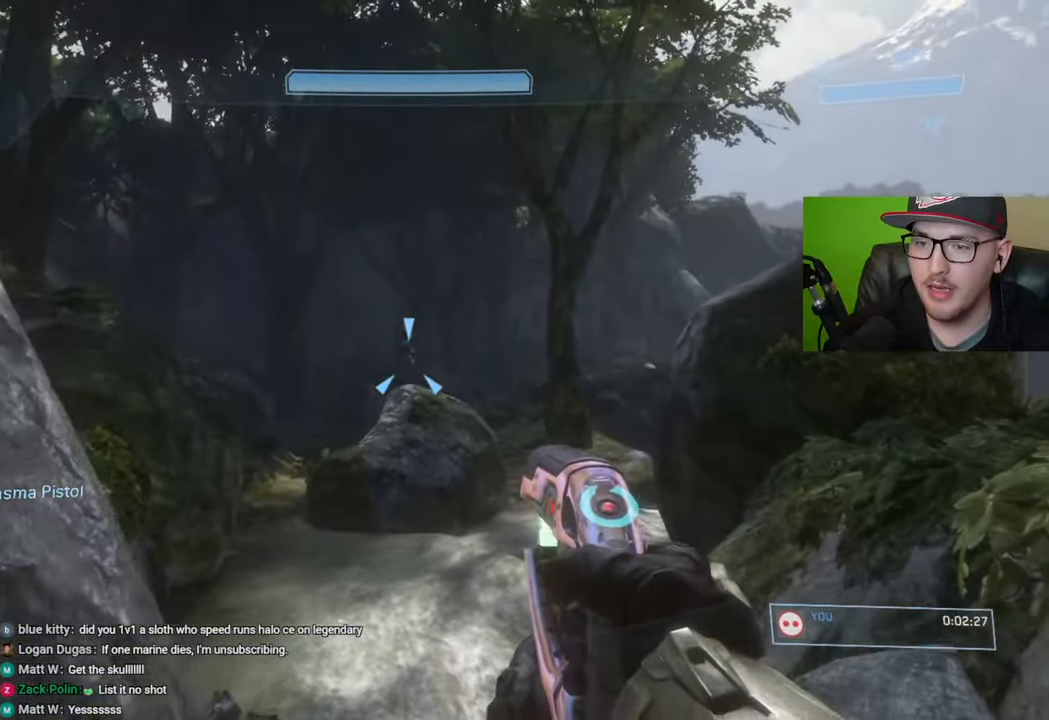
{"buttons": ["R2"], "left_stick": "up", "right_stick": "center", "events": [[67, "R2", "down"], [133, "left_stick", "up"], [367, "A", "down"], [467, "A", "up"]]}
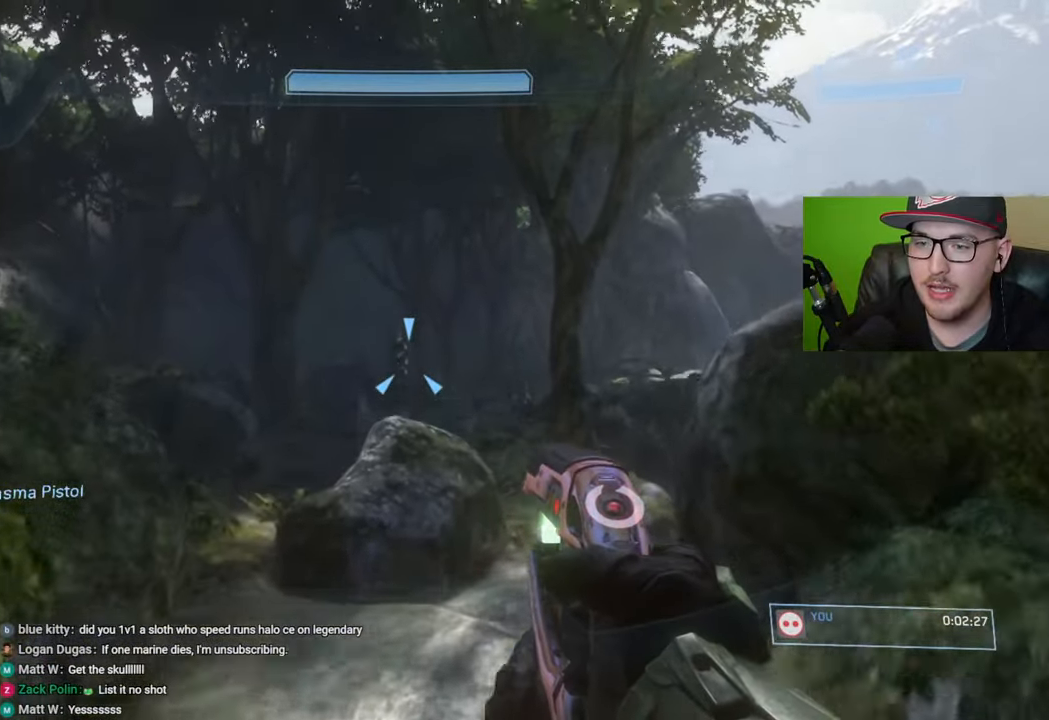
{"buttons": [], "left_stick": "up", "right_stick": "center", "events": [[183, "right_stick", "down"], [283, "right_stick", "center"], [467, "R2", "up"]]}
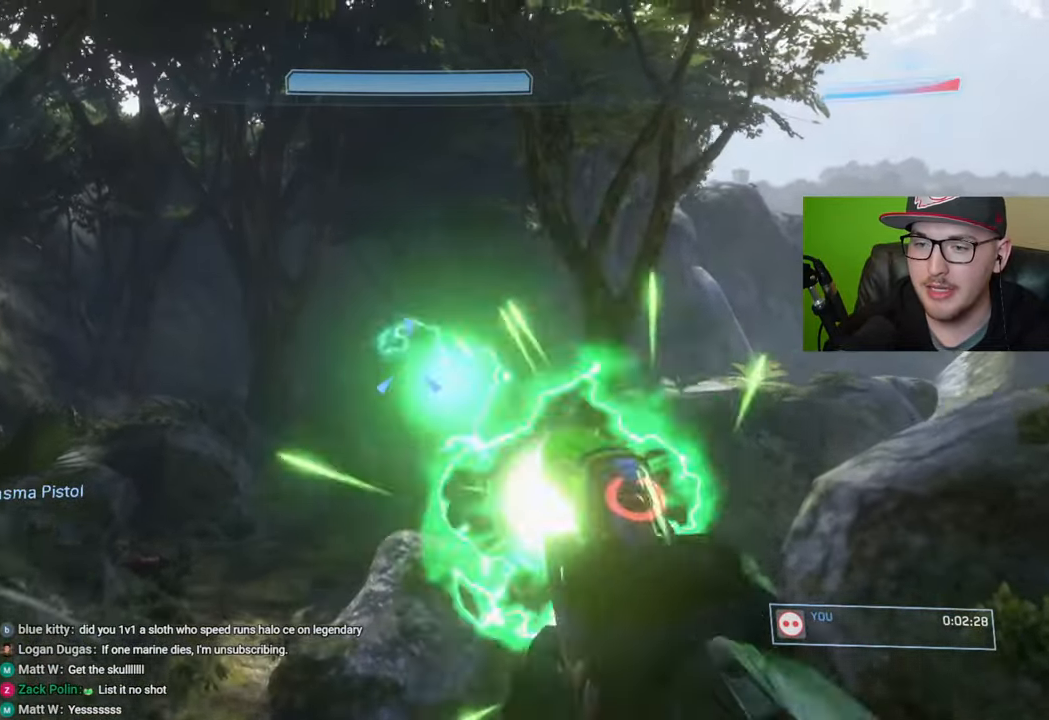
{"buttons": [], "left_stick": "up-left", "right_stick": "center", "events": [[33, "Y", "down"], [133, "Y", "up"], [300, "left_stick", "center"], [483, "left_stick", "up-left"]]}
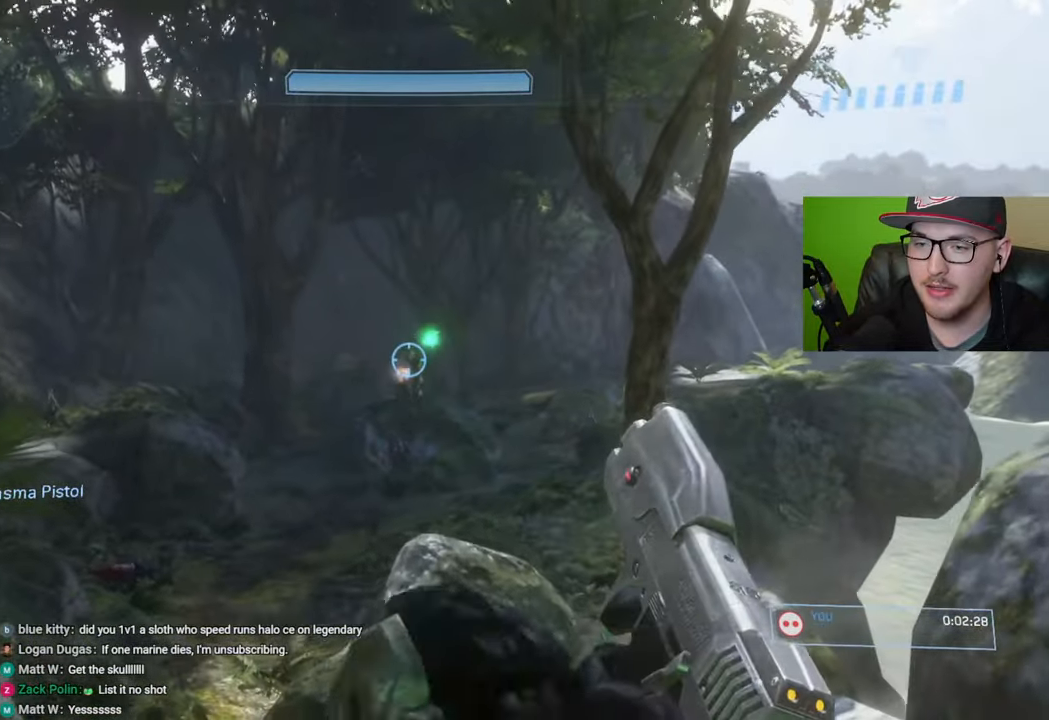
{"buttons": [], "left_stick": "up-right", "right_stick": "up", "events": [[33, "right_stick", "up"], [100, "left_stick", "up"], [300, "left_stick", "up-right"]]}
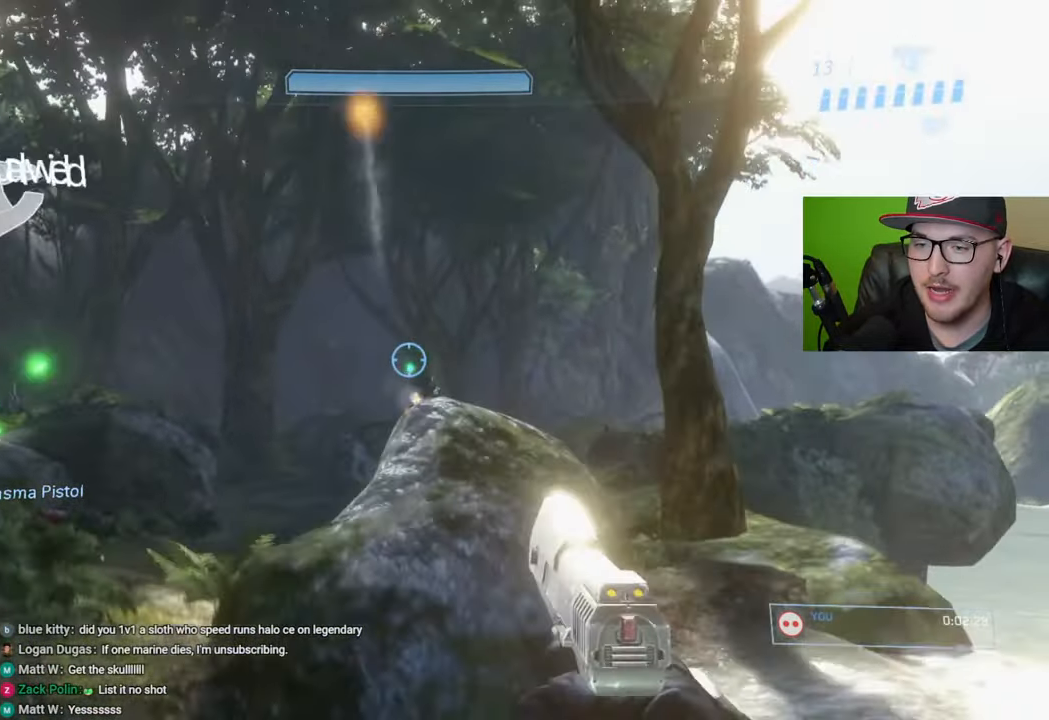
{"buttons": [], "left_stick": "up-right", "right_stick": "center", "events": [[33, "right_stick", "center"], [400, "Y", "down"], [467, "Y", "up"]]}
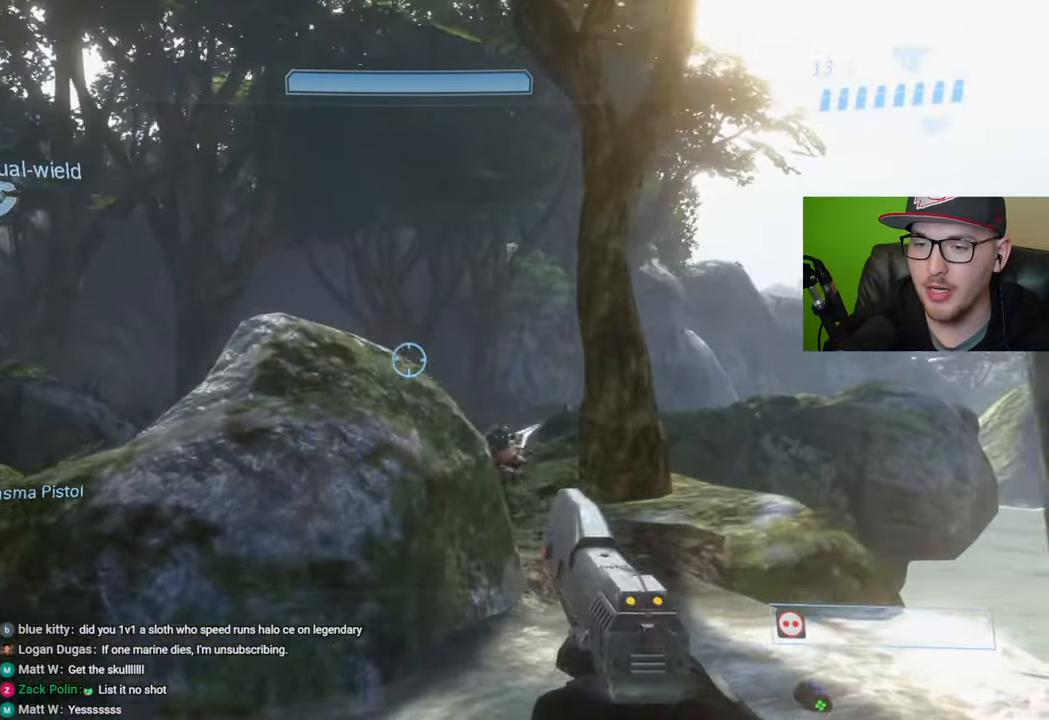
{"buttons": ["R2"], "left_stick": "down-left", "right_stick": "down", "events": [[133, "left_stick", "center"], [250, "left_stick", "down-left"], [250, "right_stick", "down"], [367, "R2", "down"]]}
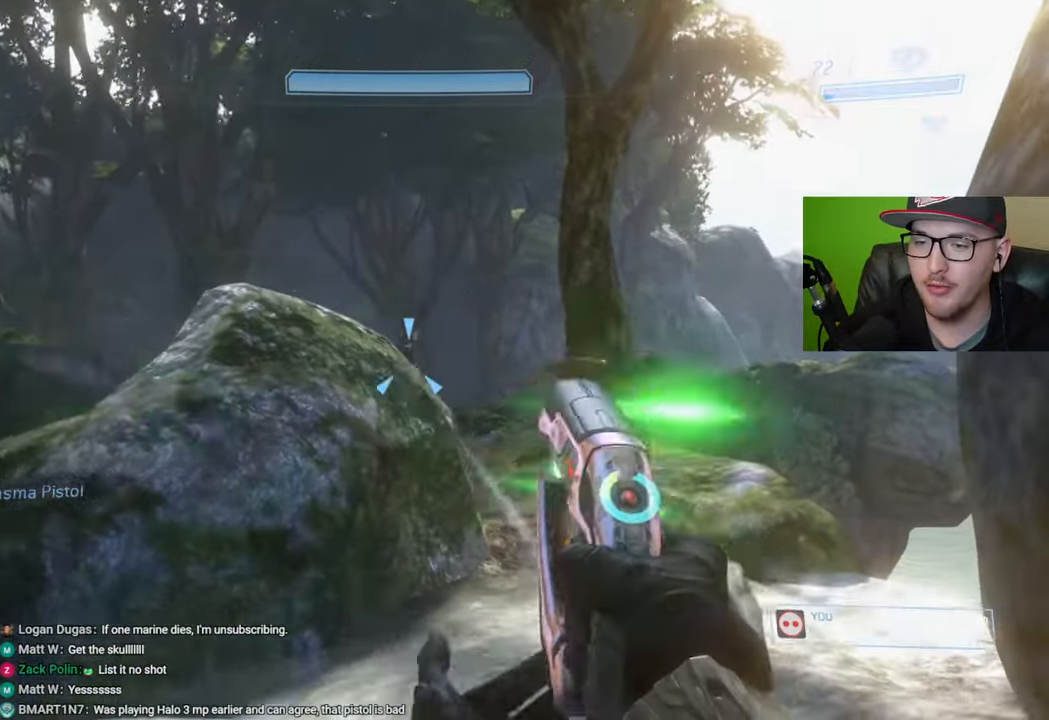
{"buttons": ["R2"], "left_stick": "down", "right_stick": "center", "events": [[17, "right_stick", "center"], [167, "A", "down"], [167, "left_stick", "down"], [283, "A", "up"]]}
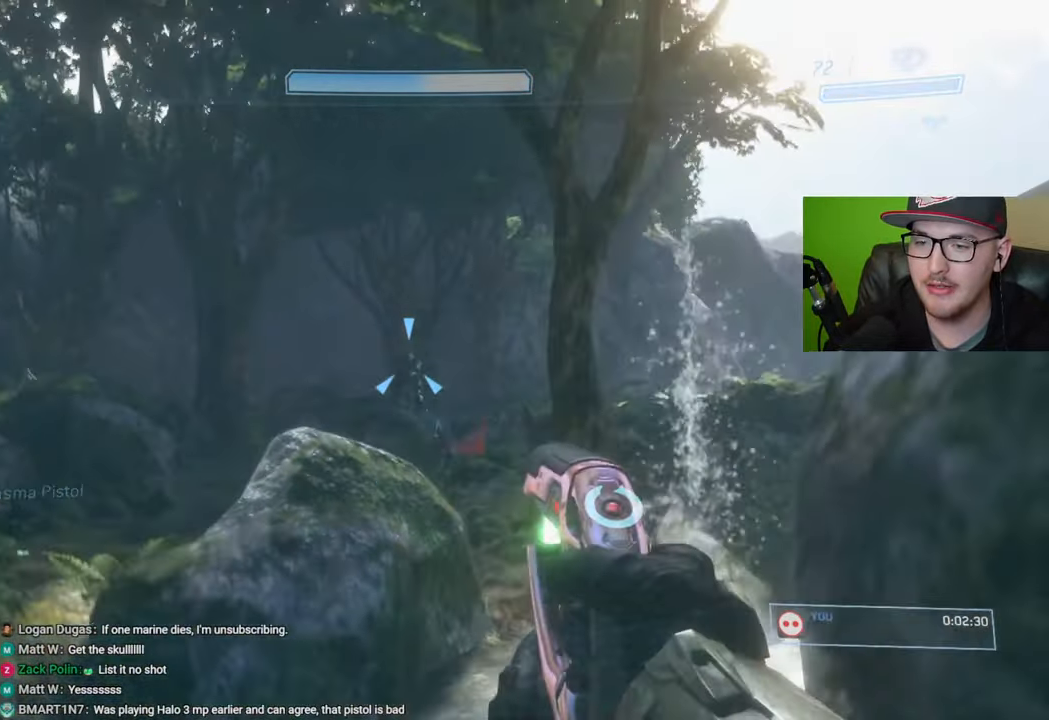
{"buttons": ["R2"], "left_stick": "down", "right_stick": "center", "events": [[17, "right_stick", "down"], [317, "right_stick", "center"]]}
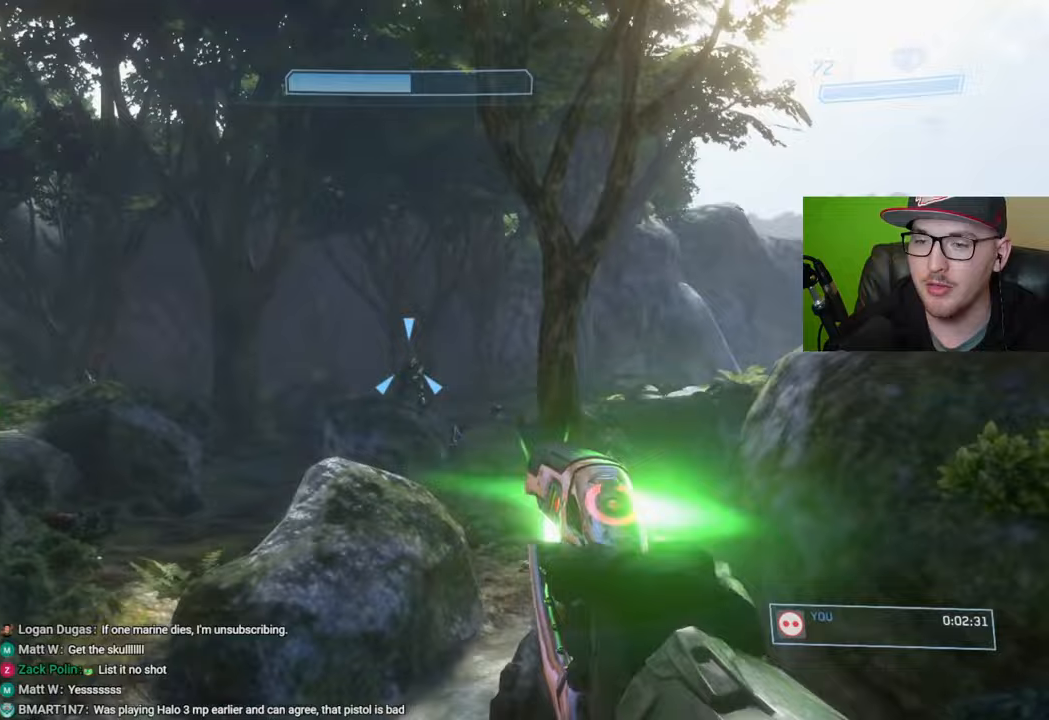
{"buttons": [], "left_stick": "down", "right_stick": "center", "events": [[267, "R2", "up"], [300, "Y", "down"], [383, "Y", "up"]]}
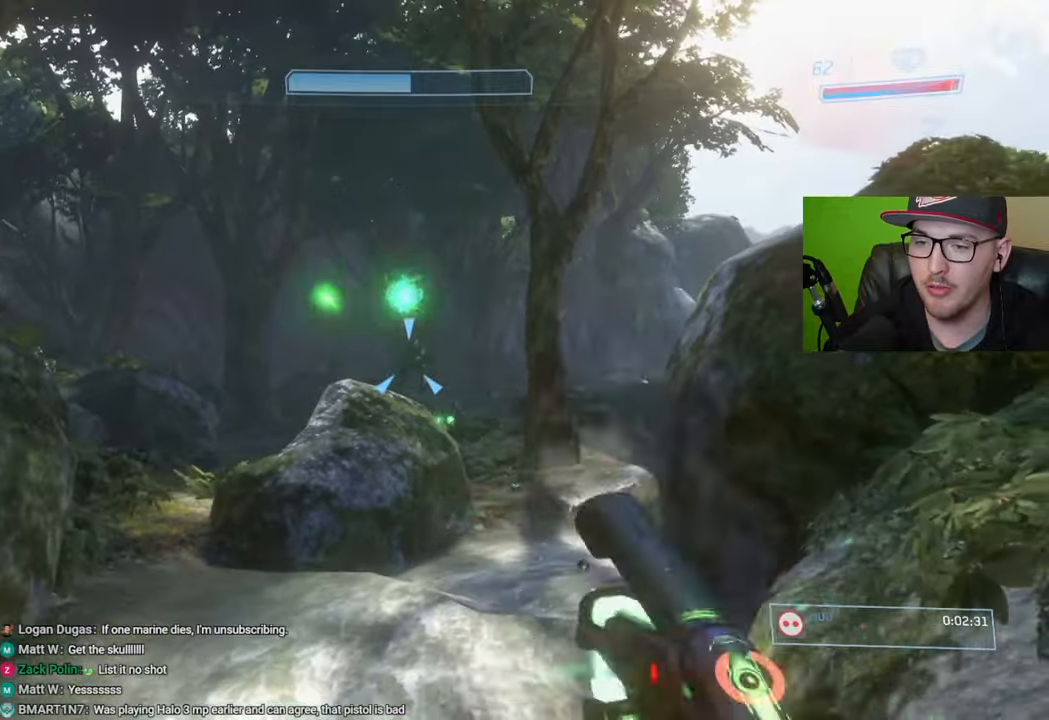
{"buttons": [], "left_stick": "down", "right_stick": "center", "events": []}
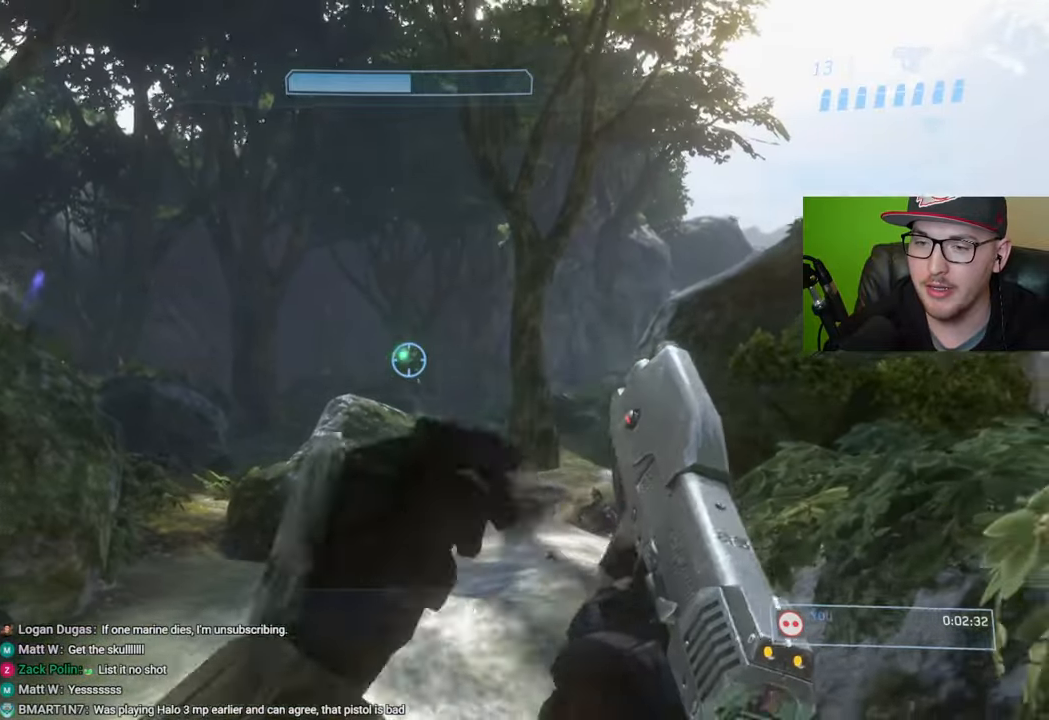
{"buttons": [], "left_stick": "down-left", "right_stick": "center", "events": [[167, "left_stick", "down-left"]]}
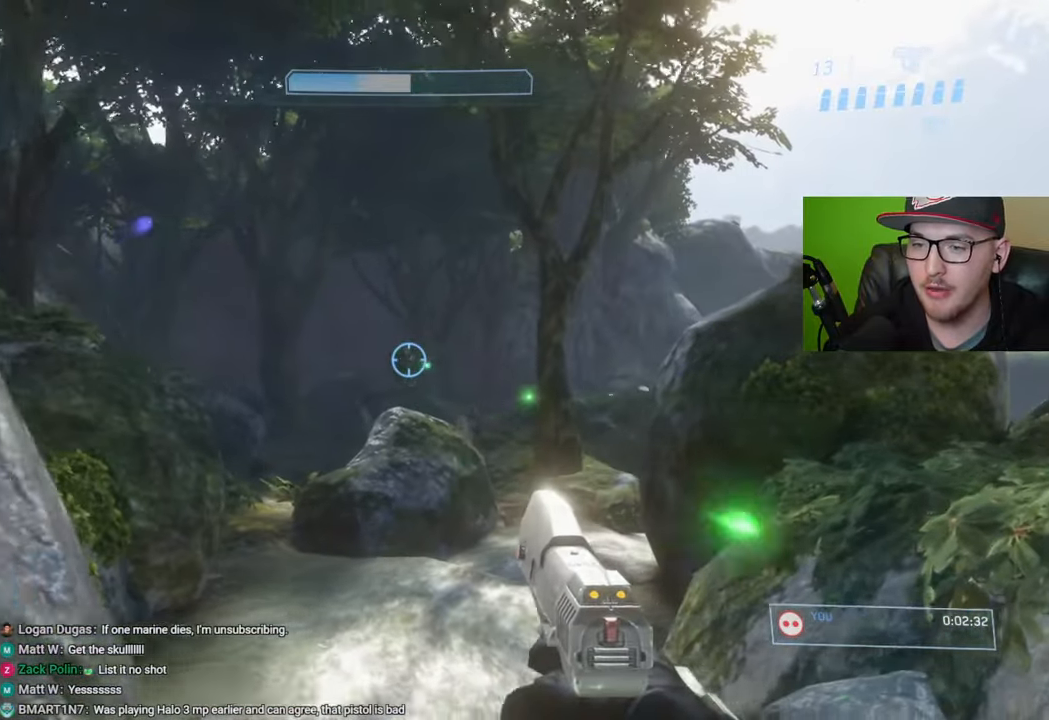
{"buttons": [], "left_stick": "down-left", "right_stick": "center", "events": [[83, "right_stick", "down-right"], [167, "right_stick", "center"], [283, "Y", "down"], [367, "Y", "up"]]}
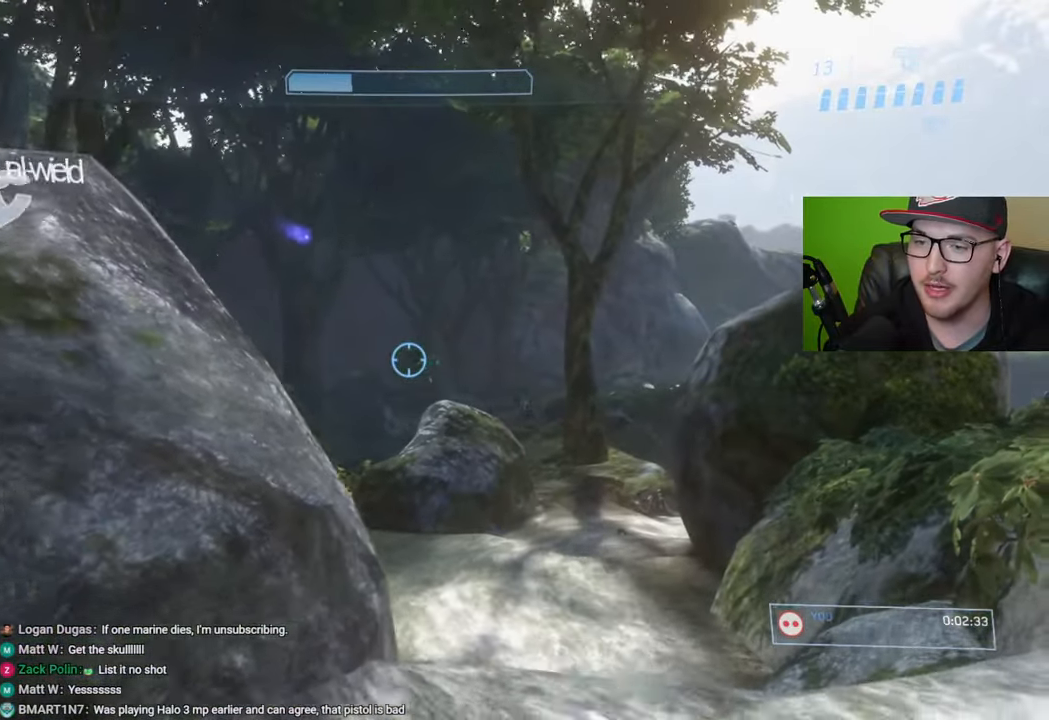
{"buttons": [], "left_stick": "up-left", "right_stick": "center", "events": [[267, "left_stick", "left"], [267, "right_stick", "left"], [367, "left_stick", "up-left"], [433, "right_stick", "center"]]}
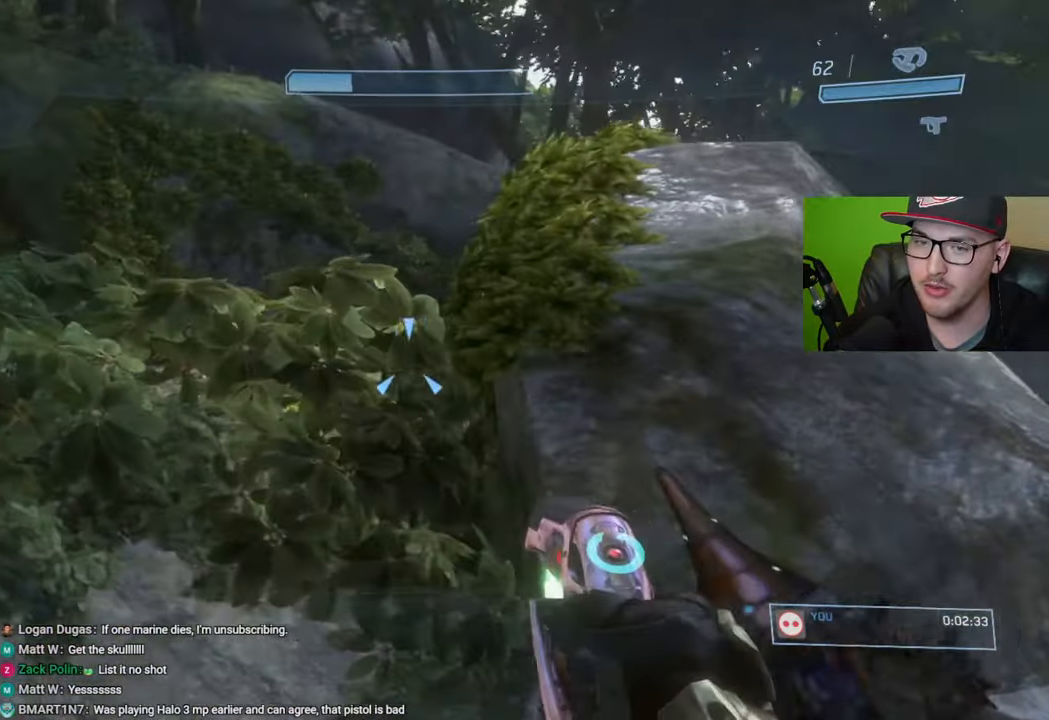
{"buttons": [], "left_stick": "center", "right_stick": "down-right", "events": [[250, "A", "down"], [333, "left_stick", "center"], [350, "A", "up"], [483, "right_stick", "down-right"]]}
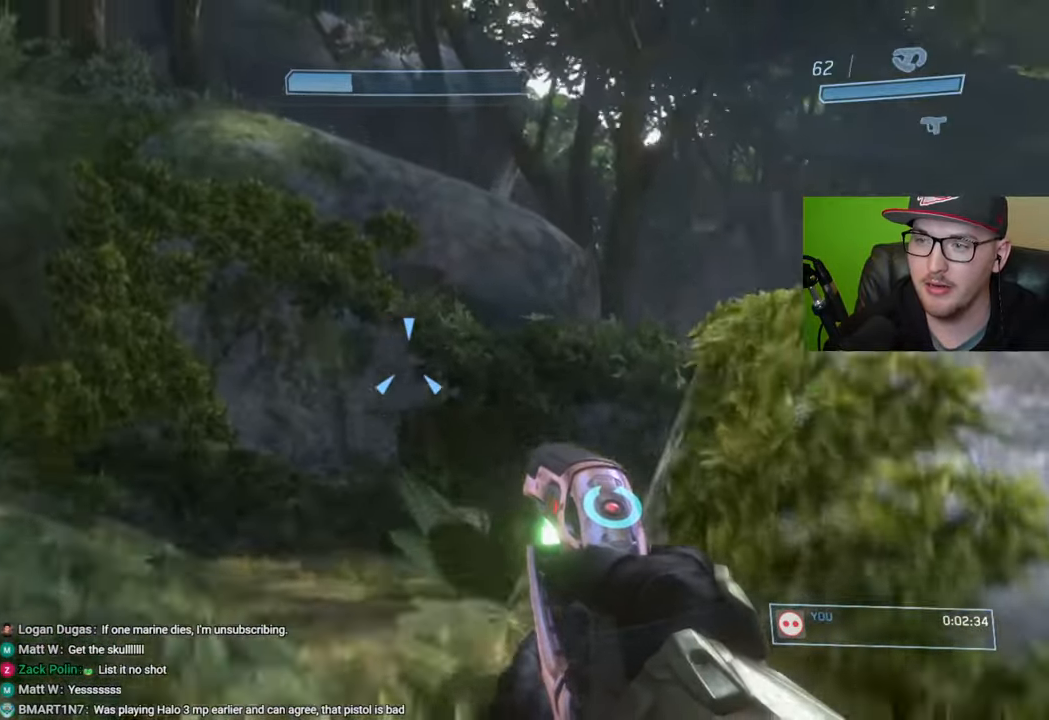
{"buttons": ["R2"], "left_stick": "center", "right_stick": "right", "events": [[117, "R2", "down"], [133, "right_stick", "center"], [183, "left_stick", "up-left"], [333, "left_stick", "center"], [417, "right_stick", "right"]]}
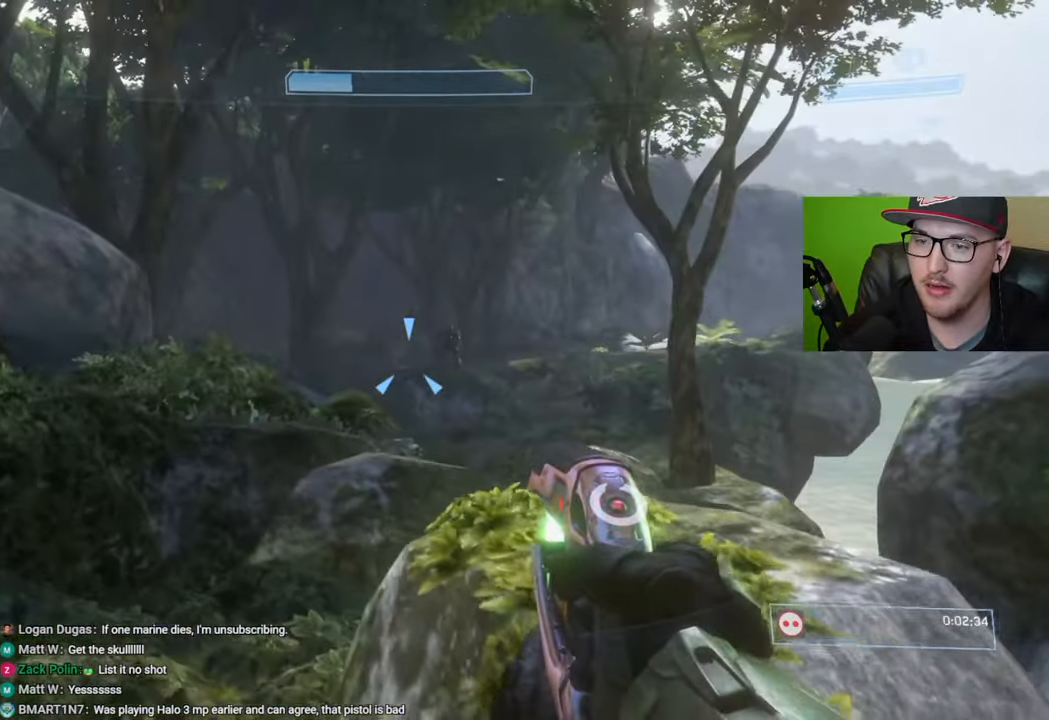
{"buttons": ["R2"], "left_stick": "center", "right_stick": "center", "events": [[33, "right_stick", "up-right"], [367, "right_stick", "center"]]}
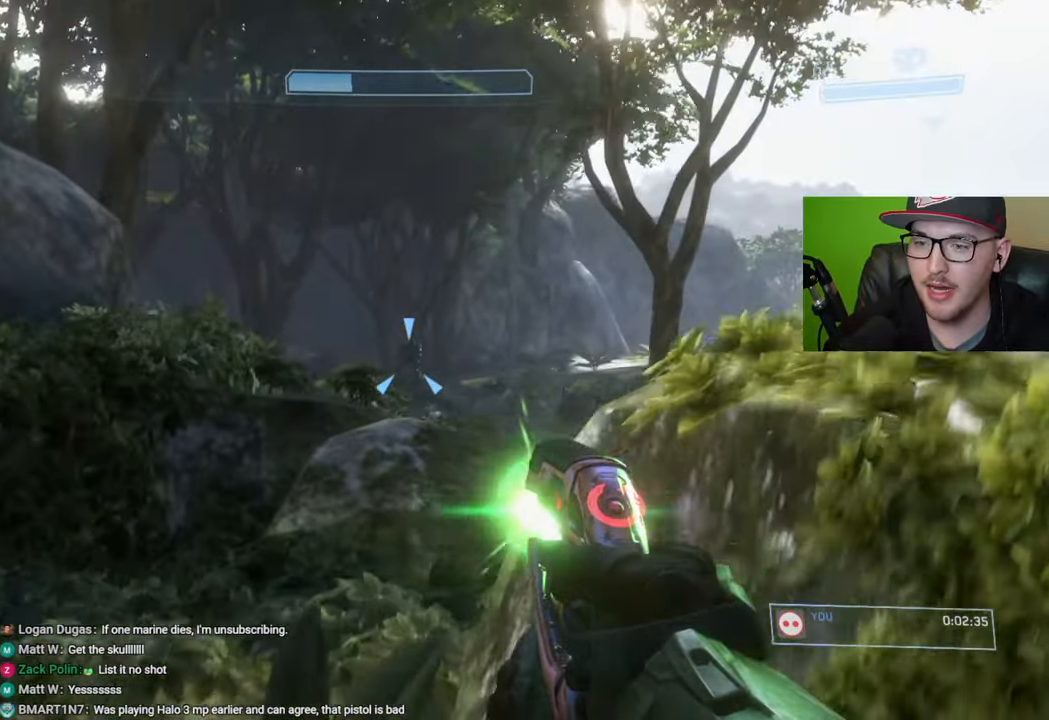
{"buttons": ["Y"], "left_stick": "center", "right_stick": "center", "events": [[17, "right_stick", "up"], [183, "right_stick", "center"], [267, "left_stick", "down-right"], [350, "R2", "up"], [417, "left_stick", "center"], [467, "Y", "down"]]}
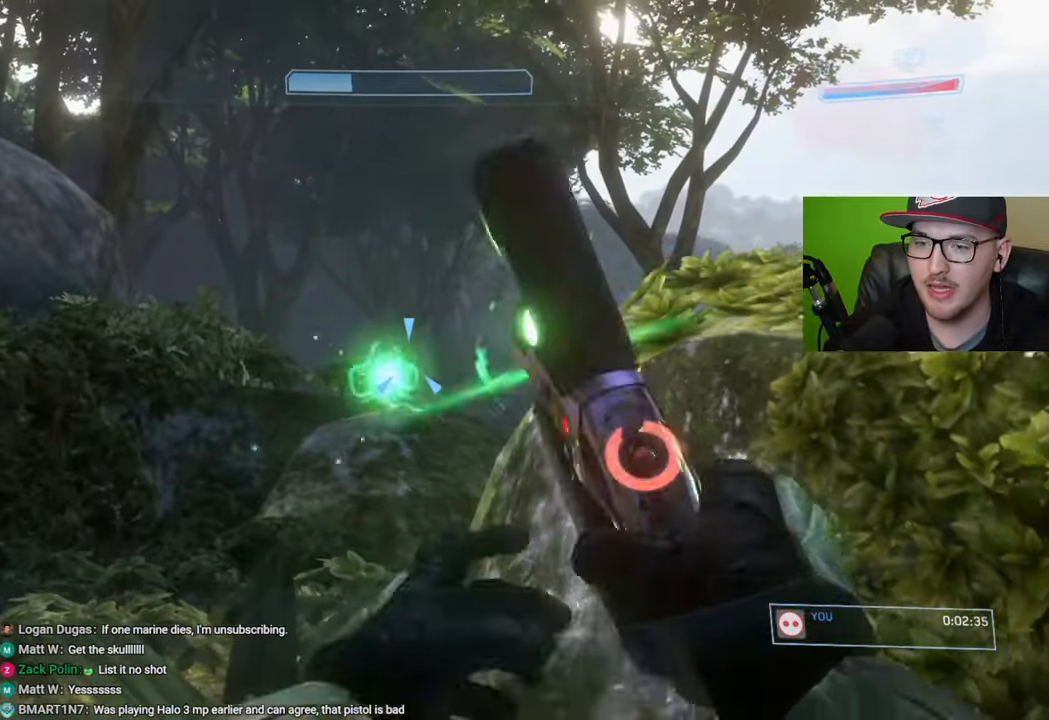
{"buttons": [], "left_stick": "up-right", "right_stick": "center", "events": [[33, "Y", "up"], [267, "left_stick", "up"], [400, "A", "down"], [467, "left_stick", "up-right"], [483, "A", "up"]]}
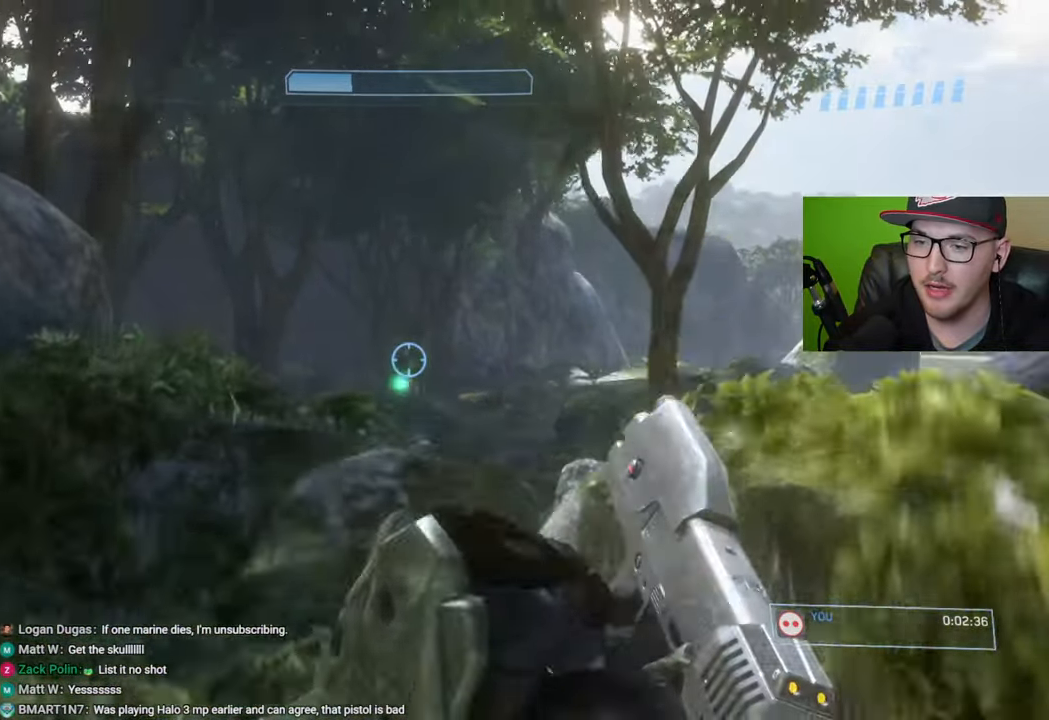
{"buttons": [], "left_stick": "right", "right_stick": "down", "events": [[67, "left_stick", "right"], [217, "right_stick", "down"]]}
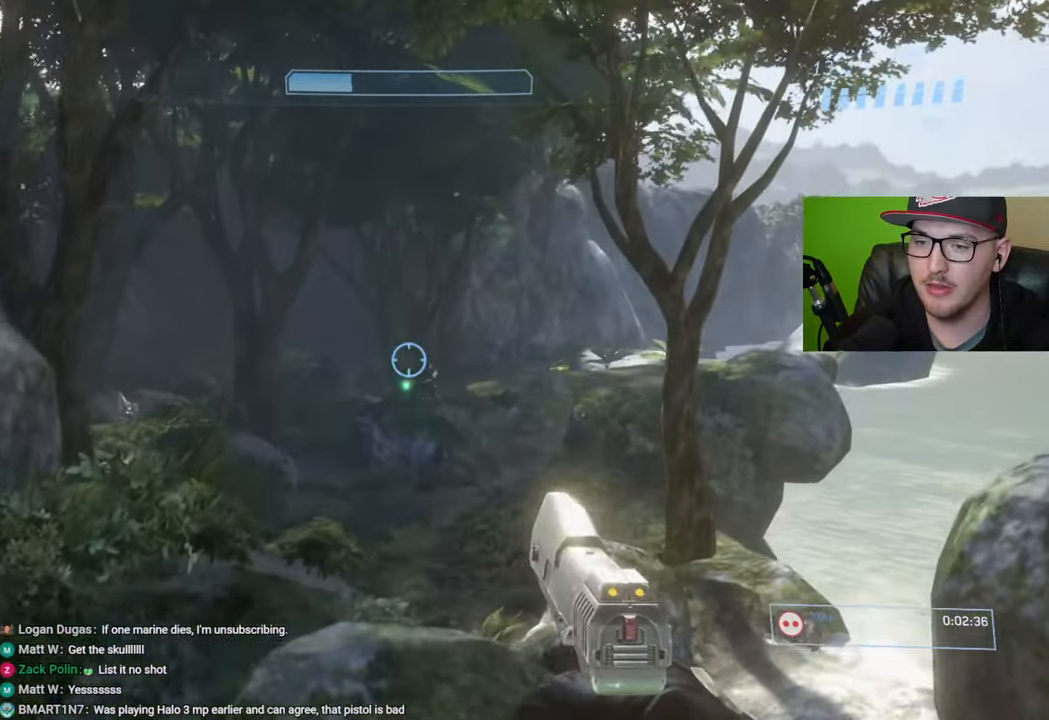
{"buttons": [], "left_stick": "center", "right_stick": "center", "events": [[50, "right_stick", "center"], [317, "Y", "down"], [333, "left_stick", "center"], [417, "Y", "up"]]}
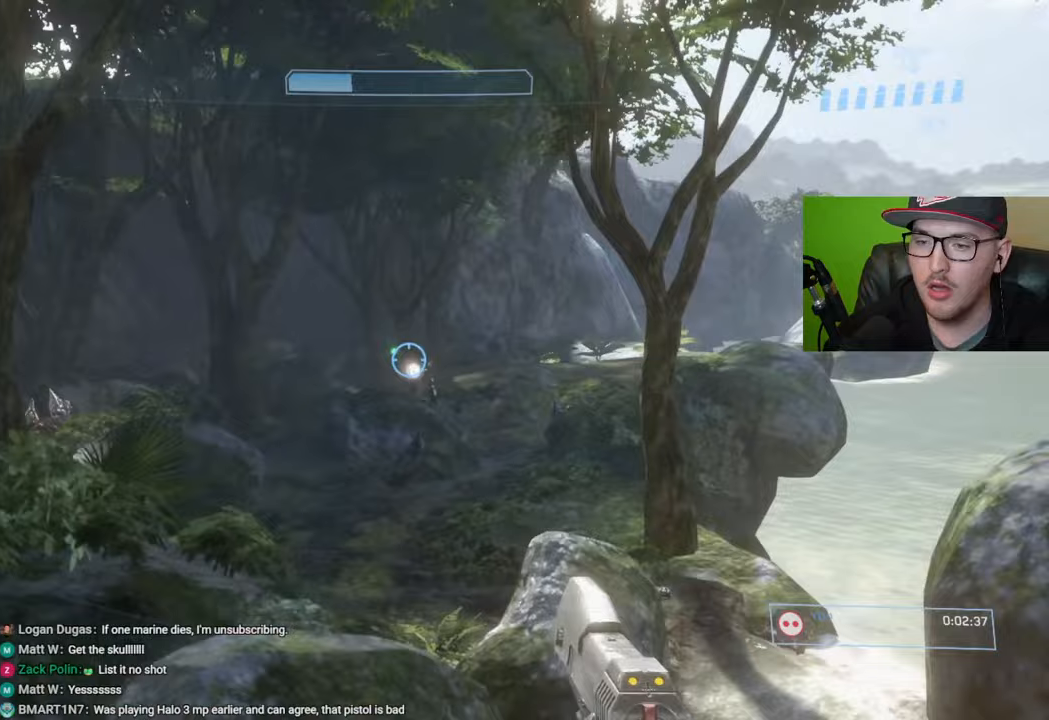
{"buttons": ["R2"], "left_stick": "left", "right_stick": "right", "events": [[283, "R2", "down"], [333, "left_stick", "left"], [417, "right_stick", "right"]]}
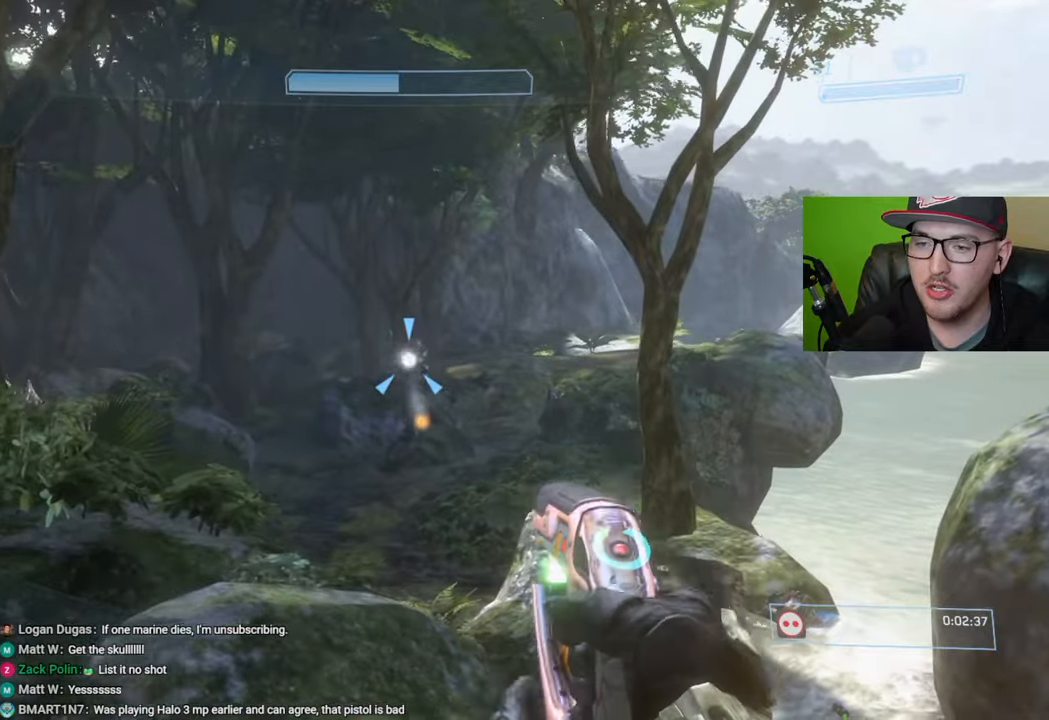
{"buttons": ["R2"], "left_stick": "up-left", "right_stick": "up", "events": [[283, "left_stick", "up-left"], [383, "right_stick", "up"]]}
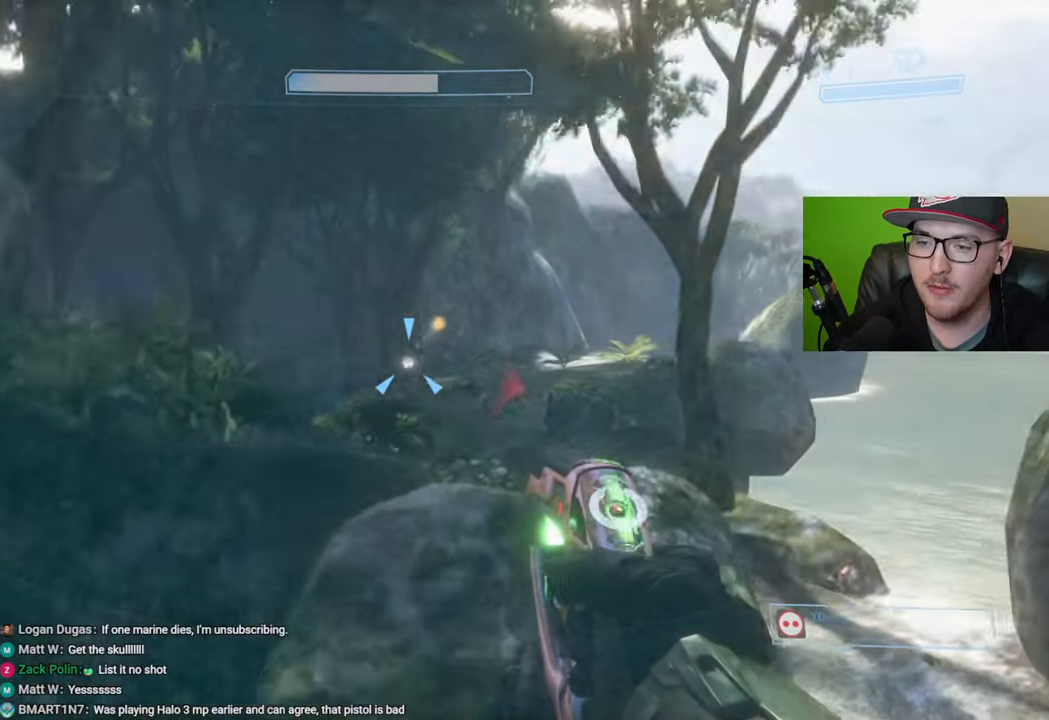
{"buttons": ["R2"], "left_stick": "up", "right_stick": "center", "events": [[33, "right_stick", "center"], [67, "left_stick", "up"], [100, "right_stick", "right"], [400, "right_stick", "center"]]}
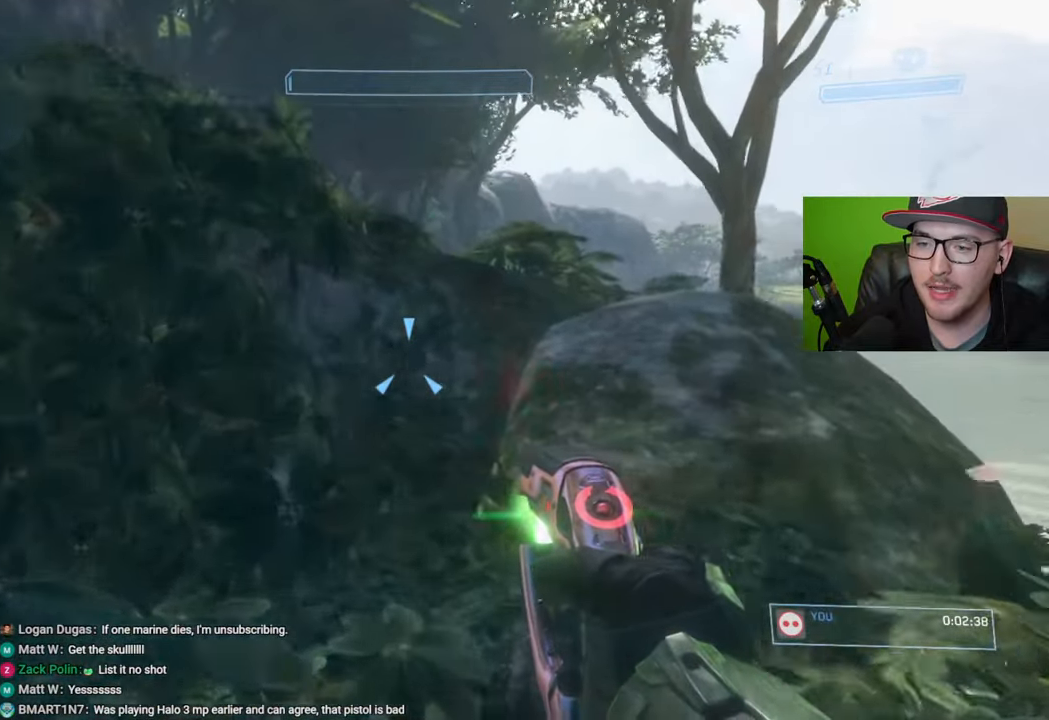
{"buttons": ["Y"], "left_stick": "center", "right_stick": "center", "events": [[17, "A", "down"], [133, "A", "up"], [233, "right_stick", "down"], [367, "right_stick", "center"], [383, "left_stick", "center"], [433, "R2", "up"], [483, "Y", "down"]]}
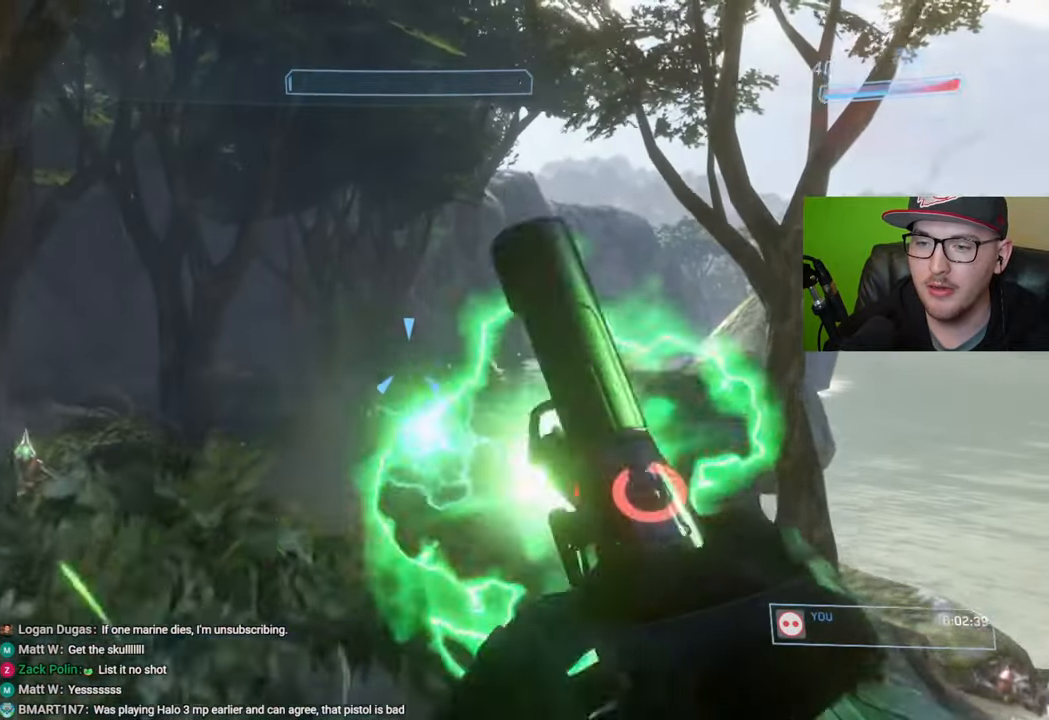
{"buttons": [], "left_stick": "down-right", "right_stick": "center", "events": [[67, "Y", "up"], [283, "left_stick", "down-right"]]}
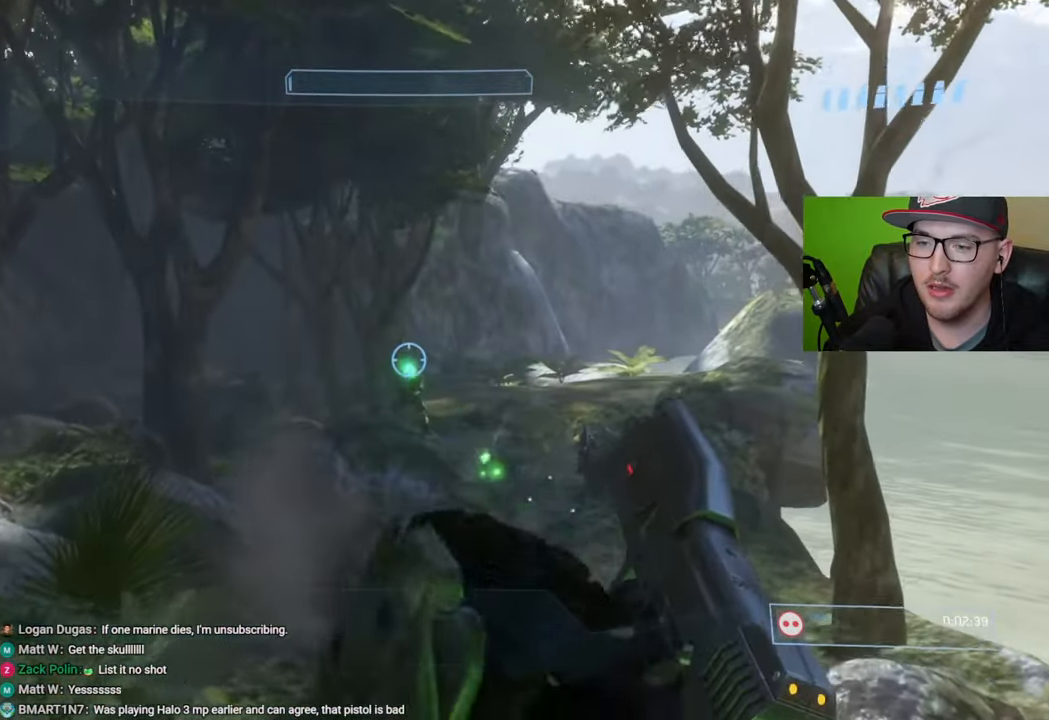
{"buttons": [], "left_stick": "center", "right_stick": "up-left", "events": [[200, "right_stick", "up-left"], [283, "left_stick", "down-left"], [333, "left_stick", "center"]]}